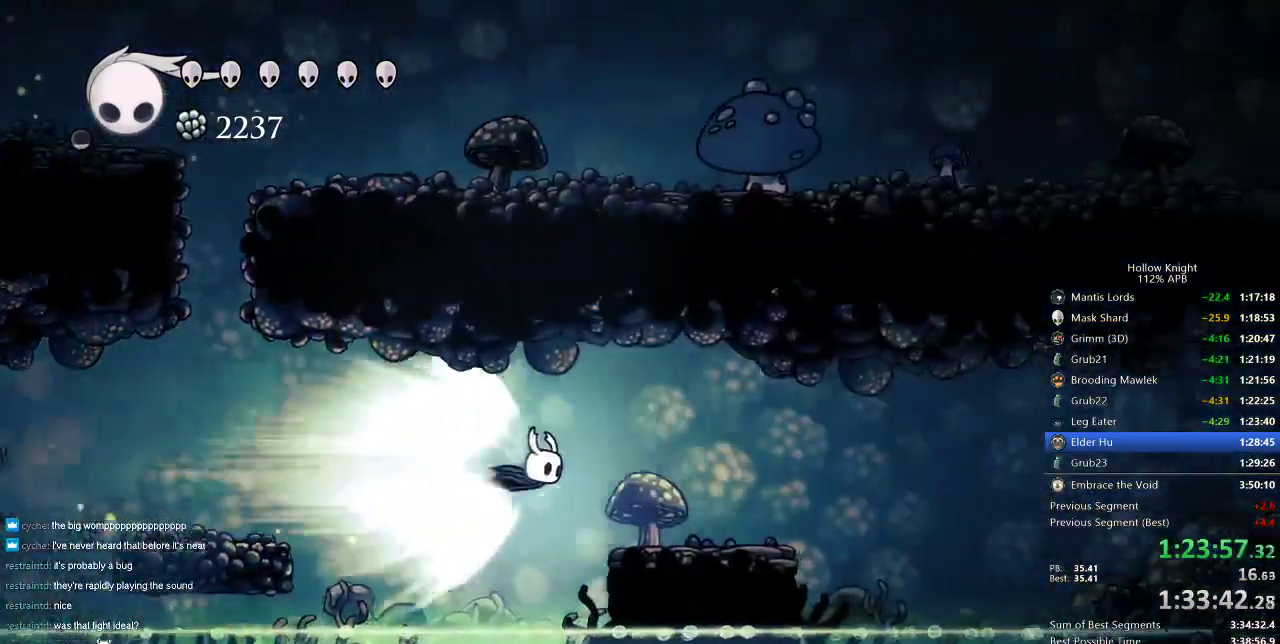
Gameplay with keyboard; each line is a JSON object with the keys held at the frame after it. "events" lists presses ("down") and releases ("up") of "cdash", "dash", "dnail", "down", "heal", "inv", "jump", "left", "nail", "right", "spell" and "up" between this image and that frame as [ms after this image, input, new state], when the widget could be followed in between. No other keys are recorded. Mouse input is not recorded. Key names are as the overlay labels them; some are game actions (e.g. jump) rather than physical keys.
{"keys": [], "events": []}
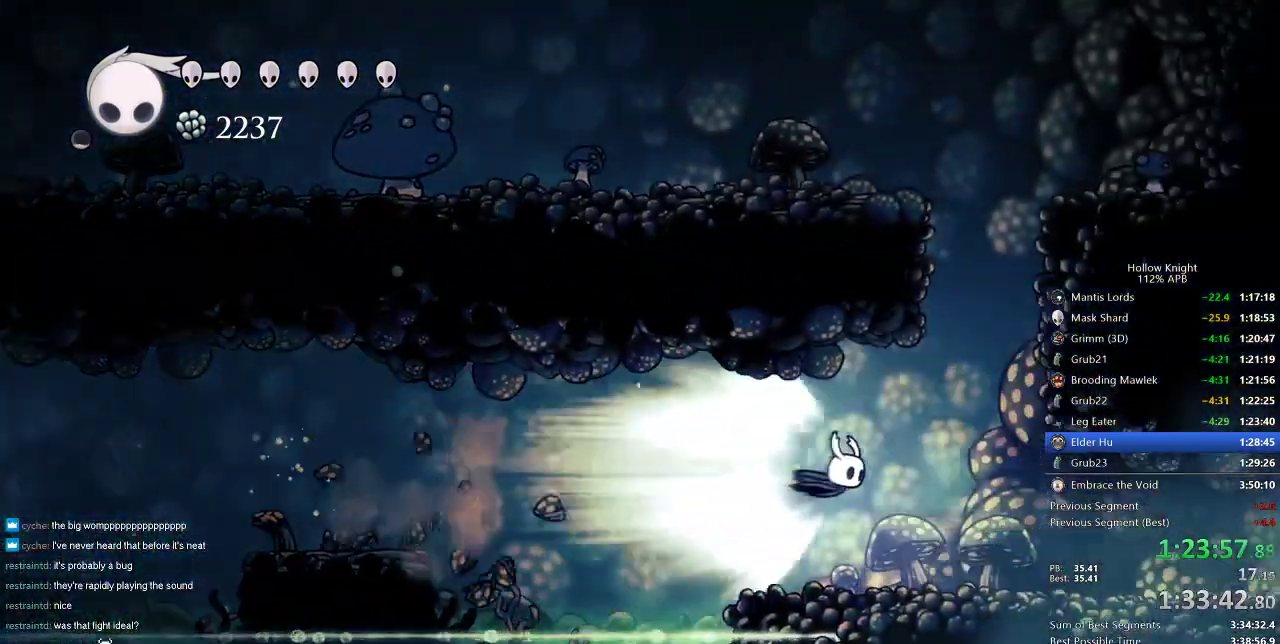
{"keys": [], "events": []}
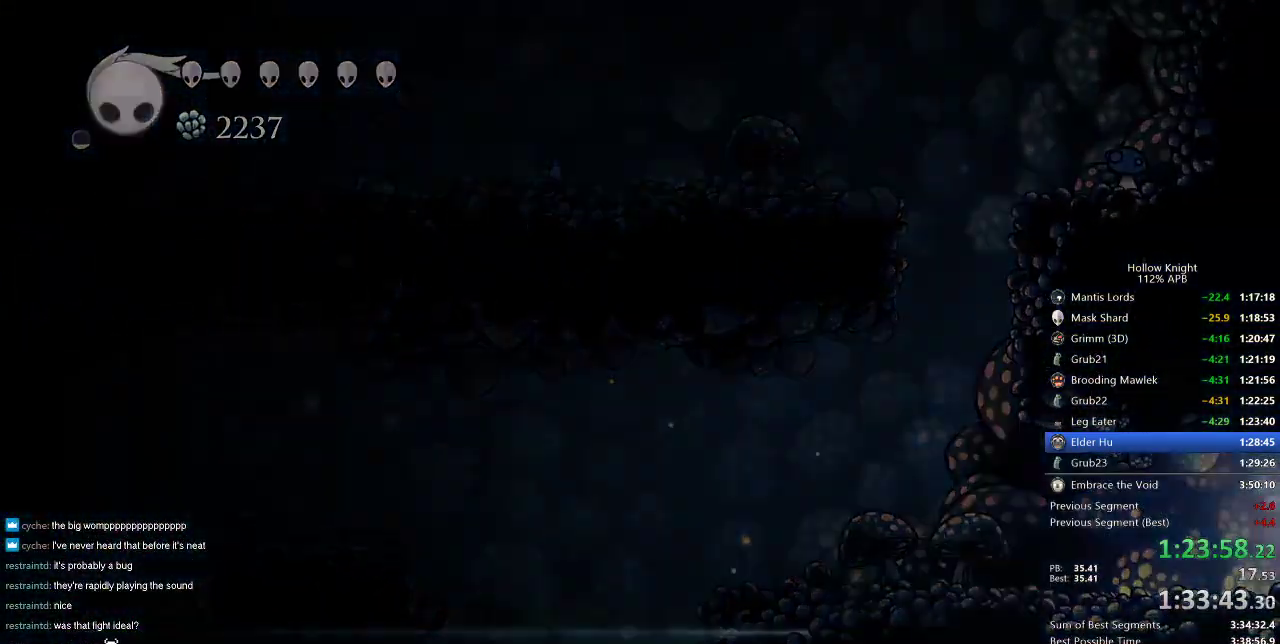
{"keys": ["right"], "events": [[468, "right", "down"]]}
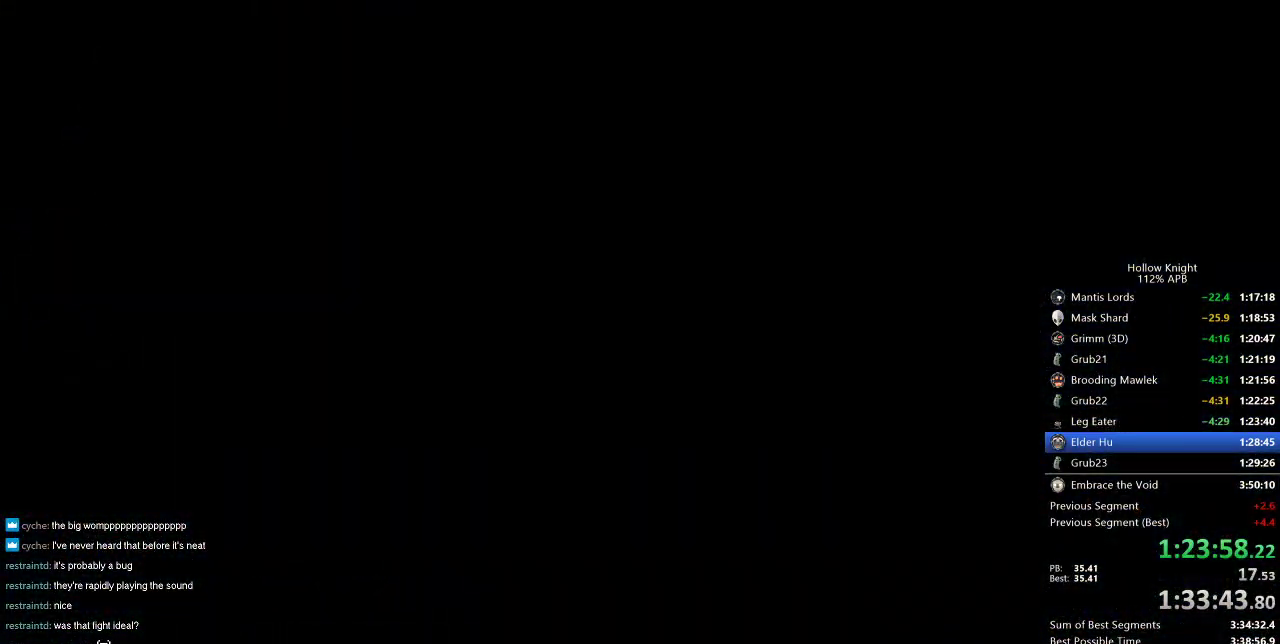
{"keys": ["right"], "events": []}
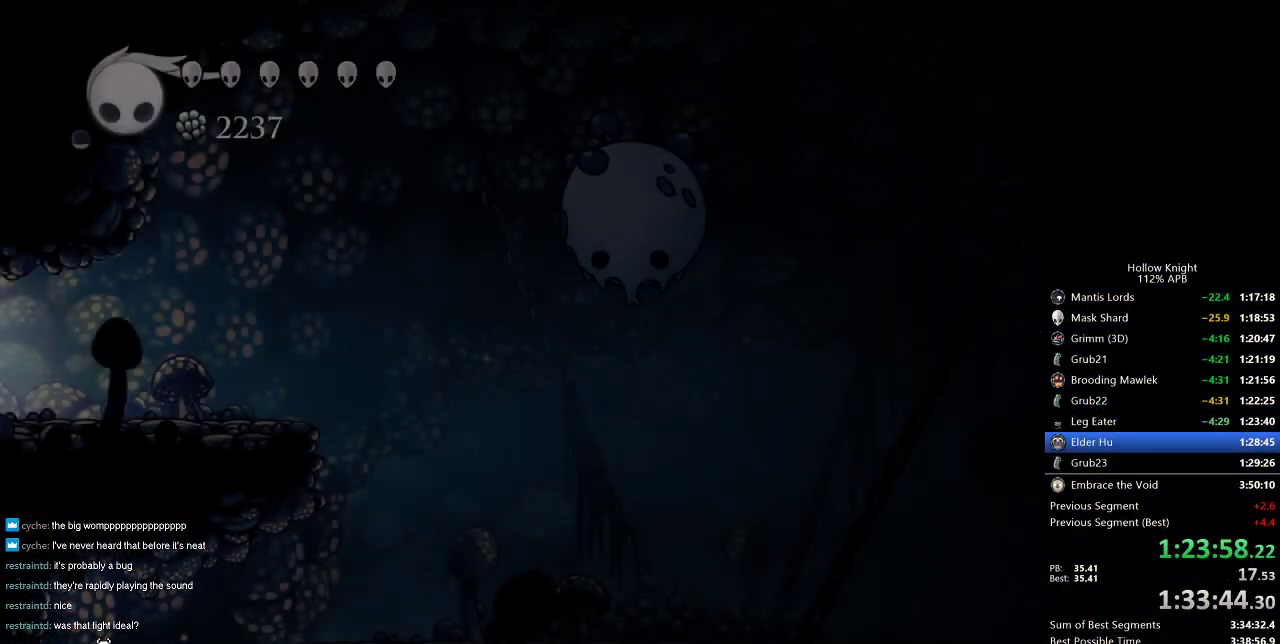
{"keys": ["right"], "events": []}
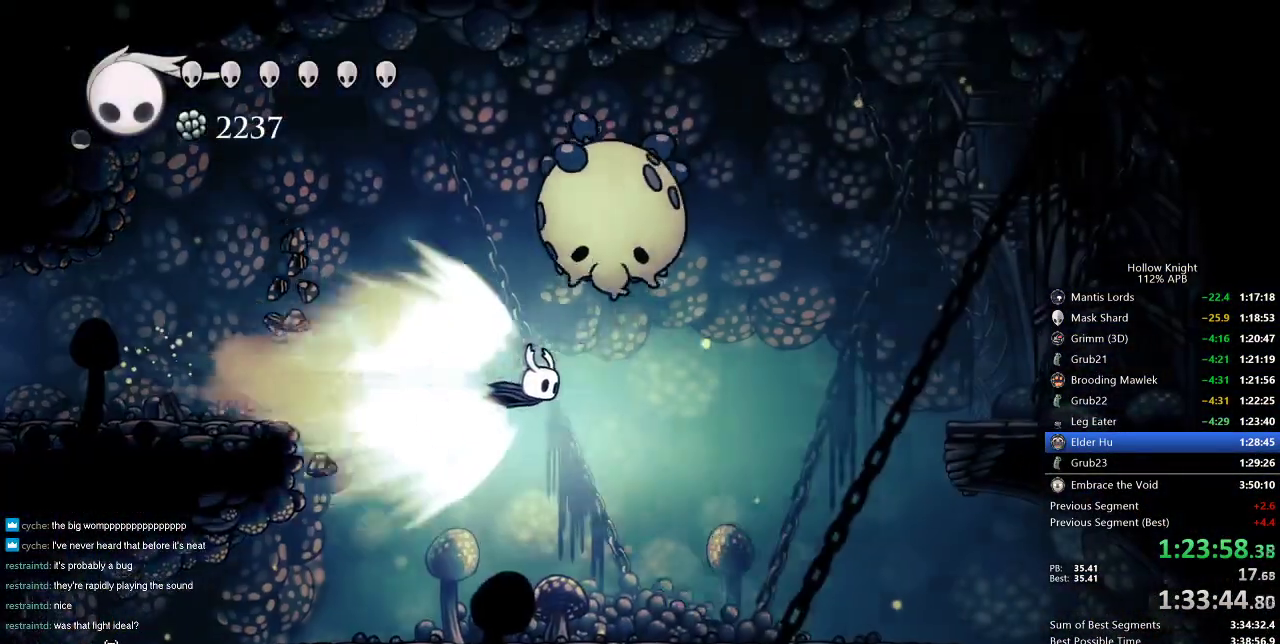
{"keys": ["right"], "events": [[83, "jump", "down"], [167, "jump", "up"], [217, "right", "up"], [500, "right", "down"]]}
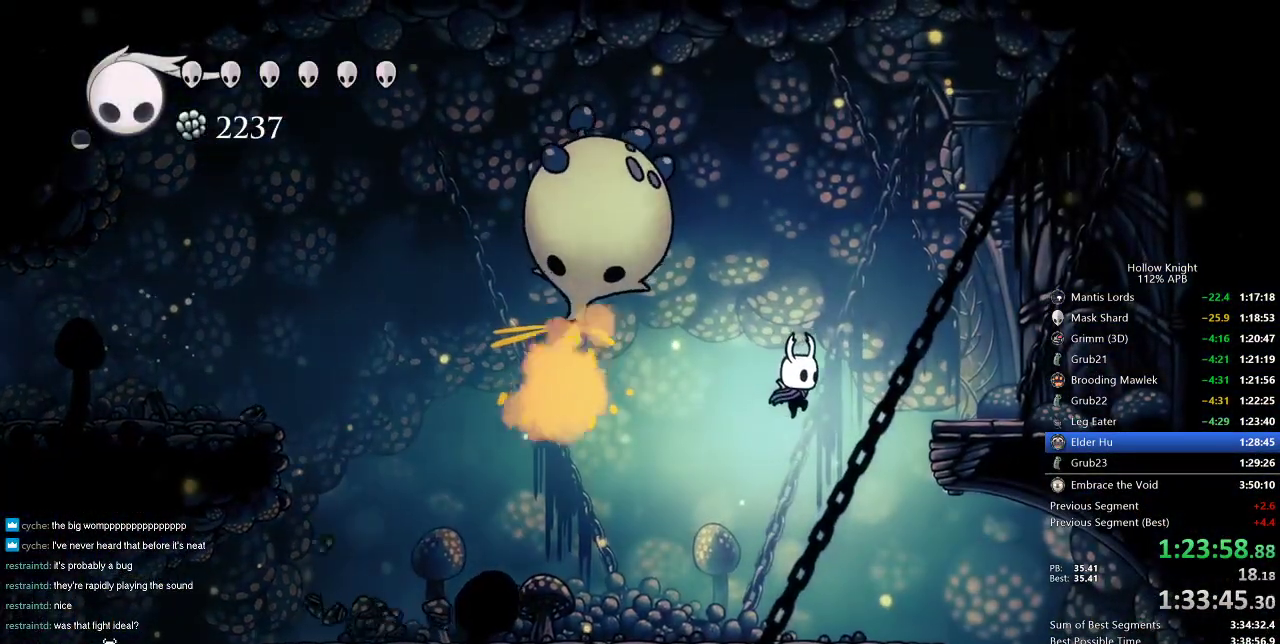
{"keys": ["right"], "events": [[67, "right", "up"], [234, "right", "down"]]}
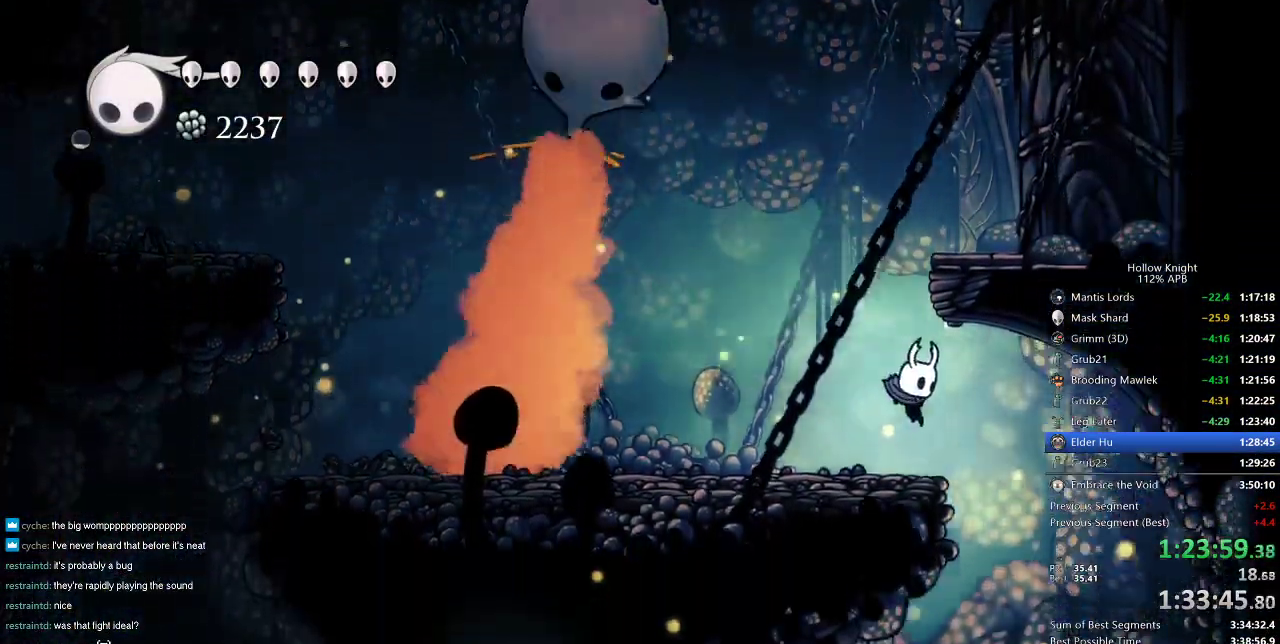
{"keys": ["left"], "events": [[267, "right", "up"], [484, "left", "down"]]}
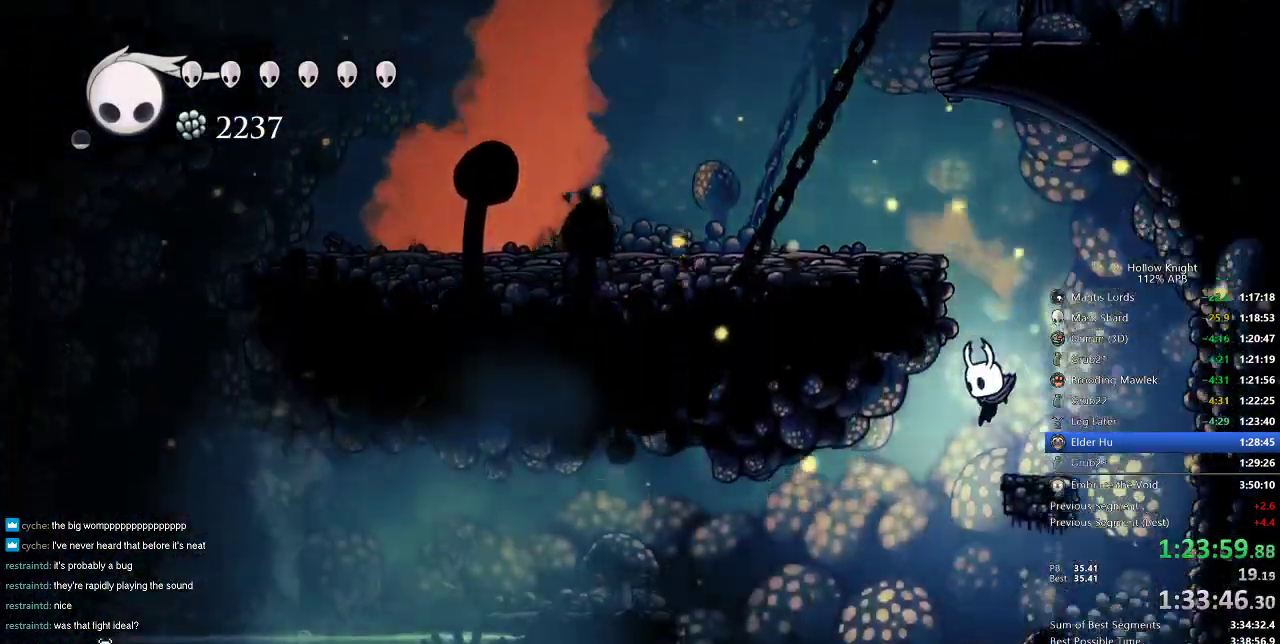
{"keys": [], "events": [[217, "dash", "down"], [317, "dash", "up"], [317, "left", "up"]]}
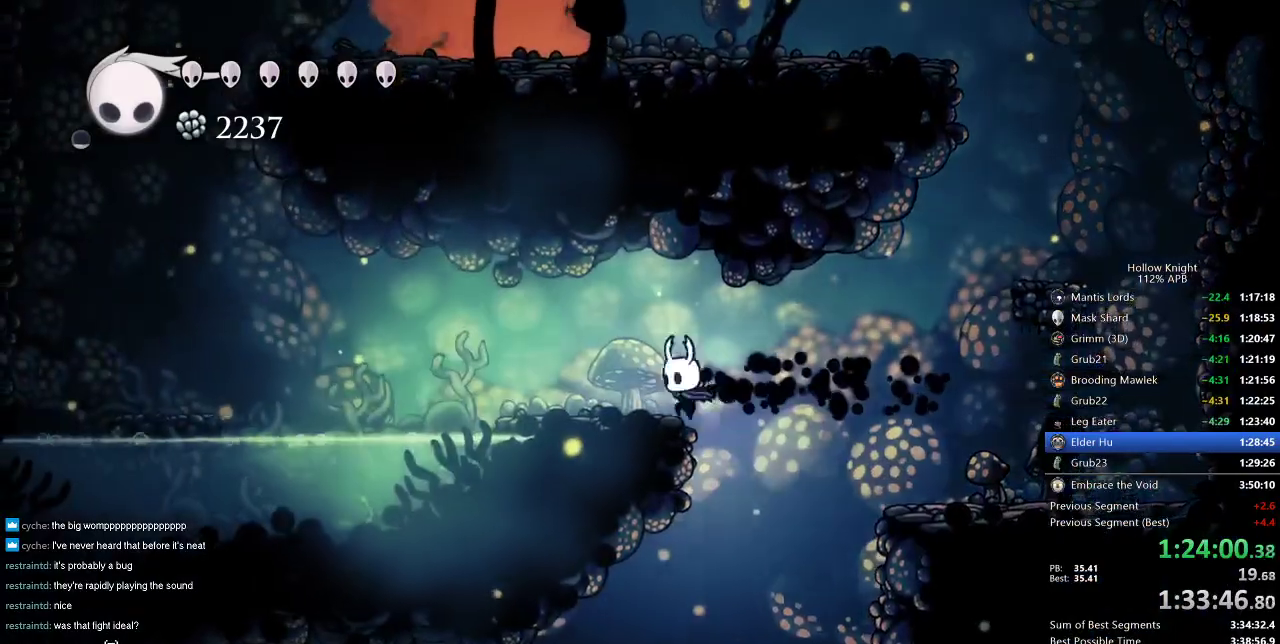
{"keys": ["left"], "events": [[50, "right", "down"], [183, "right", "up"], [367, "left", "down"]]}
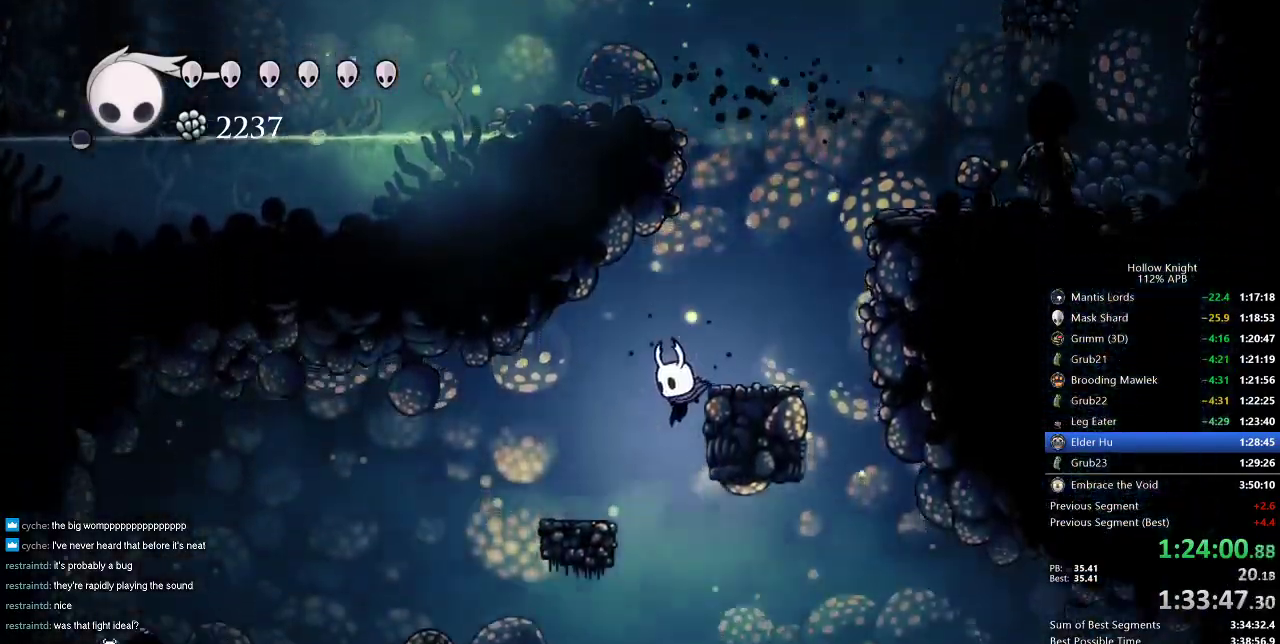
{"keys": ["right"], "events": [[151, "right", "down"], [201, "left", "up"]]}
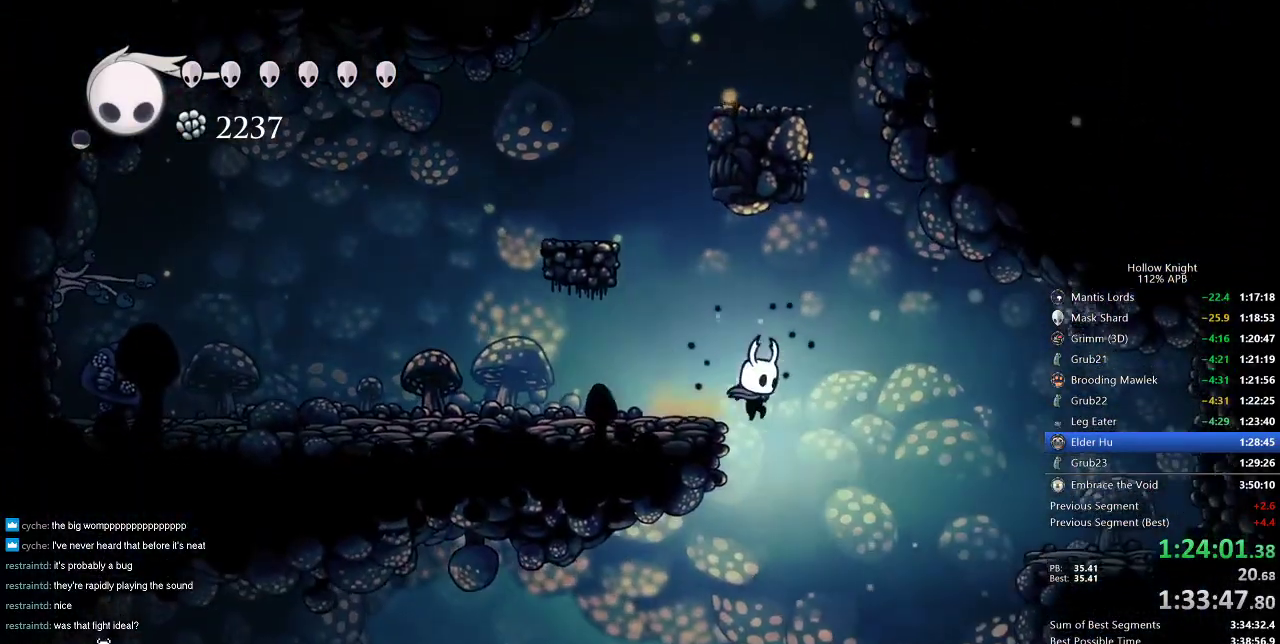
{"keys": ["down", "left"], "events": [[83, "right", "up"], [267, "left", "down"], [317, "down", "down"]]}
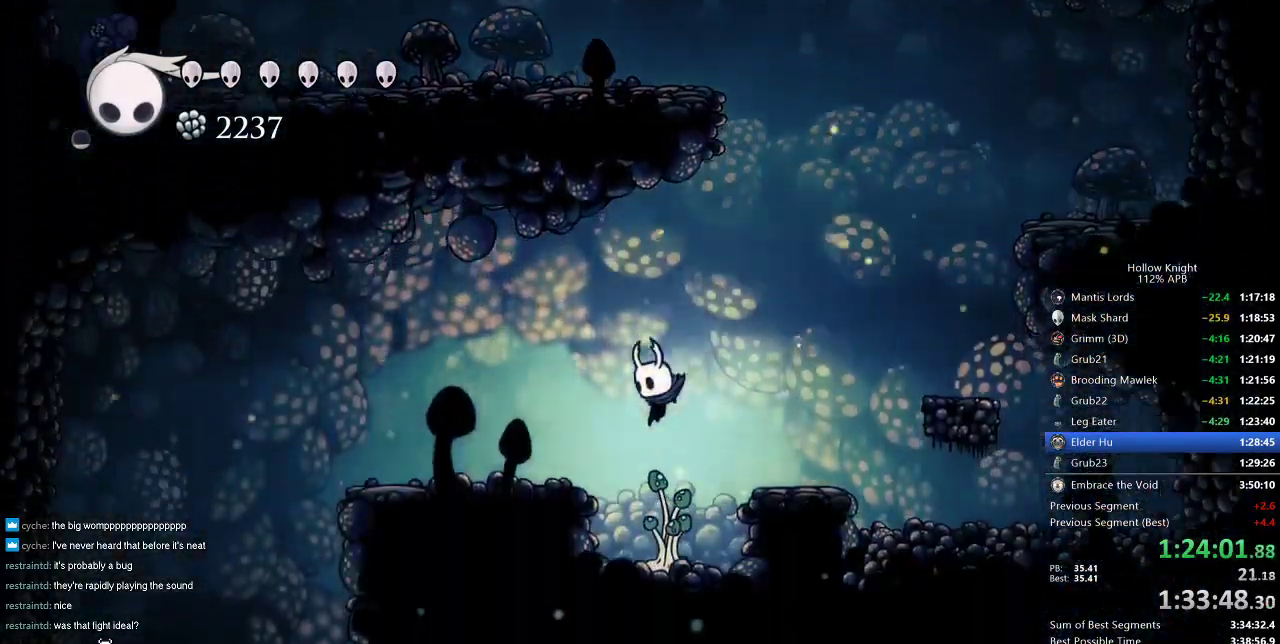
{"keys": [], "events": [[51, "down", "up"], [51, "nail", "down"], [151, "nail", "up"], [234, "dash", "down"], [334, "dash", "up"], [468, "left", "up"]]}
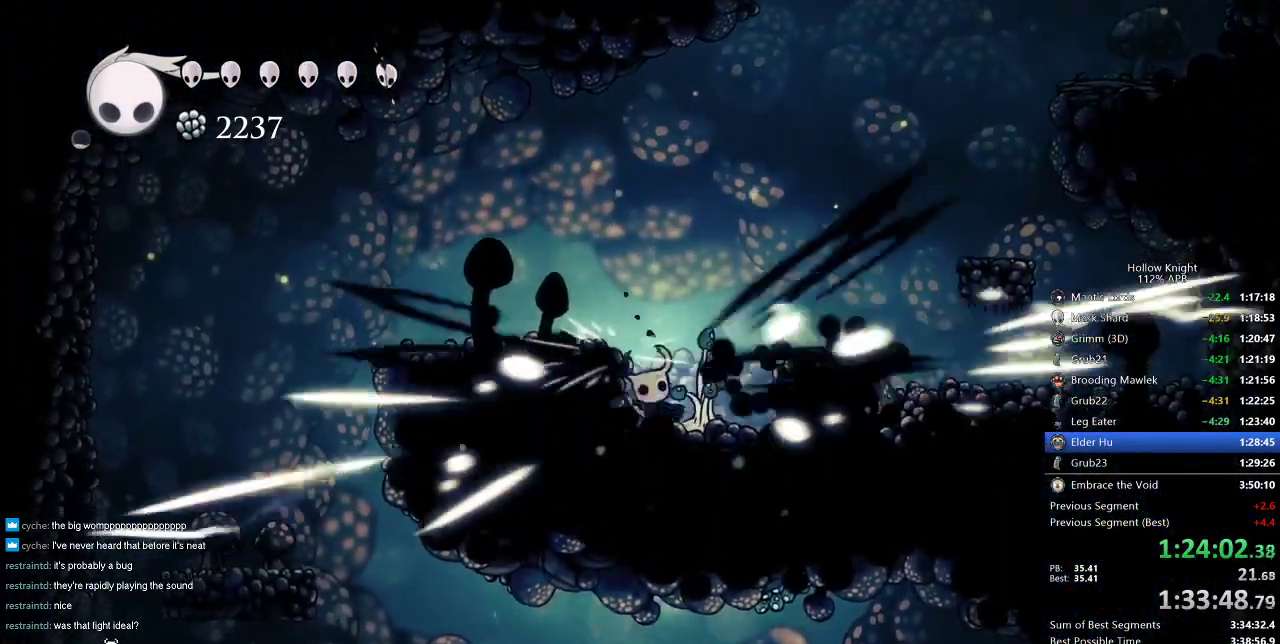
{"keys": ["nail", "up"], "events": [[300, "right", "down"], [400, "up", "down"], [434, "right", "up"], [484, "nail", "down"]]}
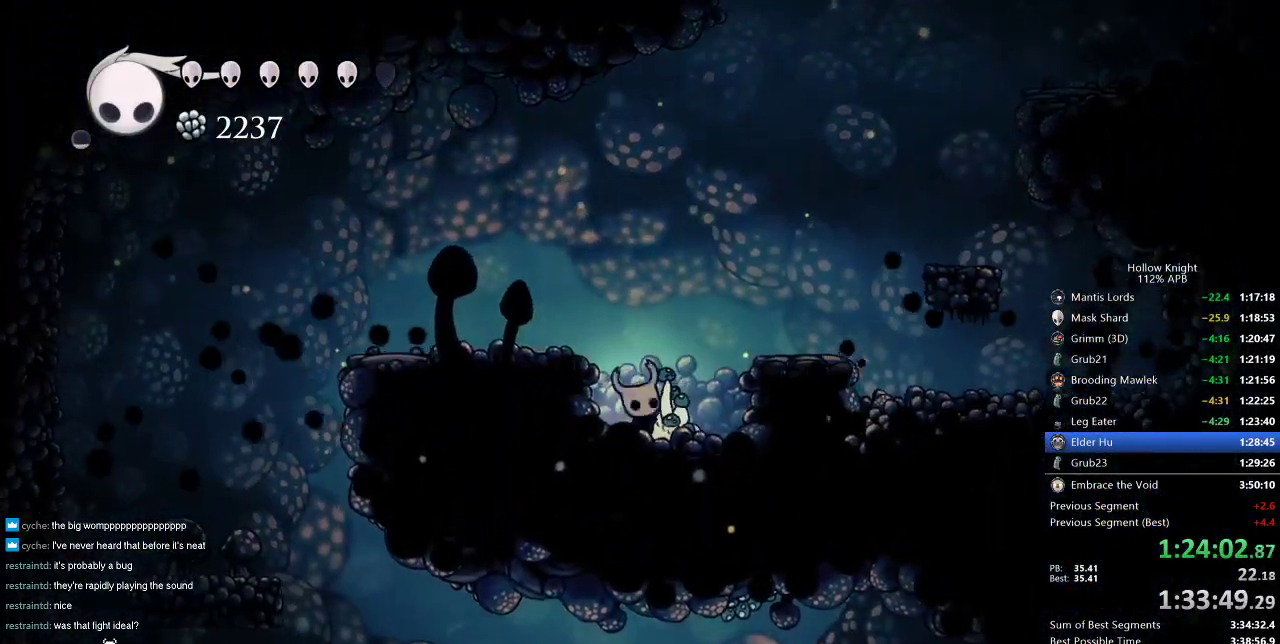
{"keys": ["left"], "events": [[67, "nail", "up"], [67, "up", "up"], [234, "jump", "down"], [234, "left", "down"], [401, "dash", "down"], [401, "jump", "up"], [501, "dash", "up"]]}
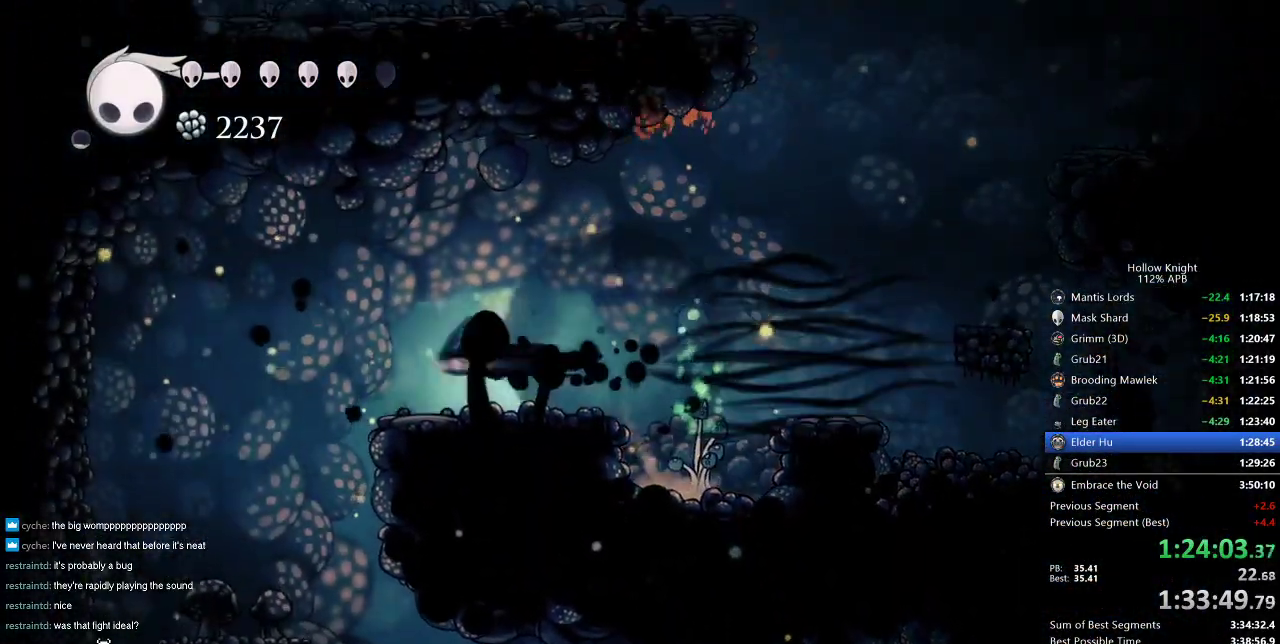
{"keys": ["right"], "events": [[267, "left", "up"], [467, "right", "down"]]}
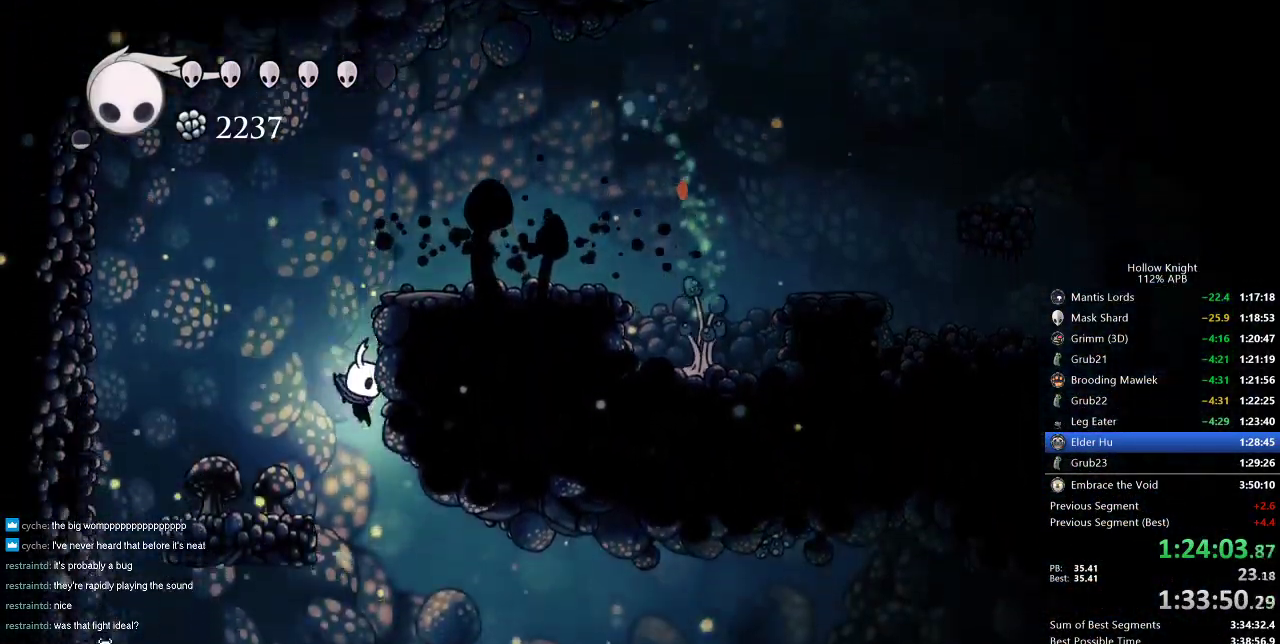
{"keys": ["right"], "events": []}
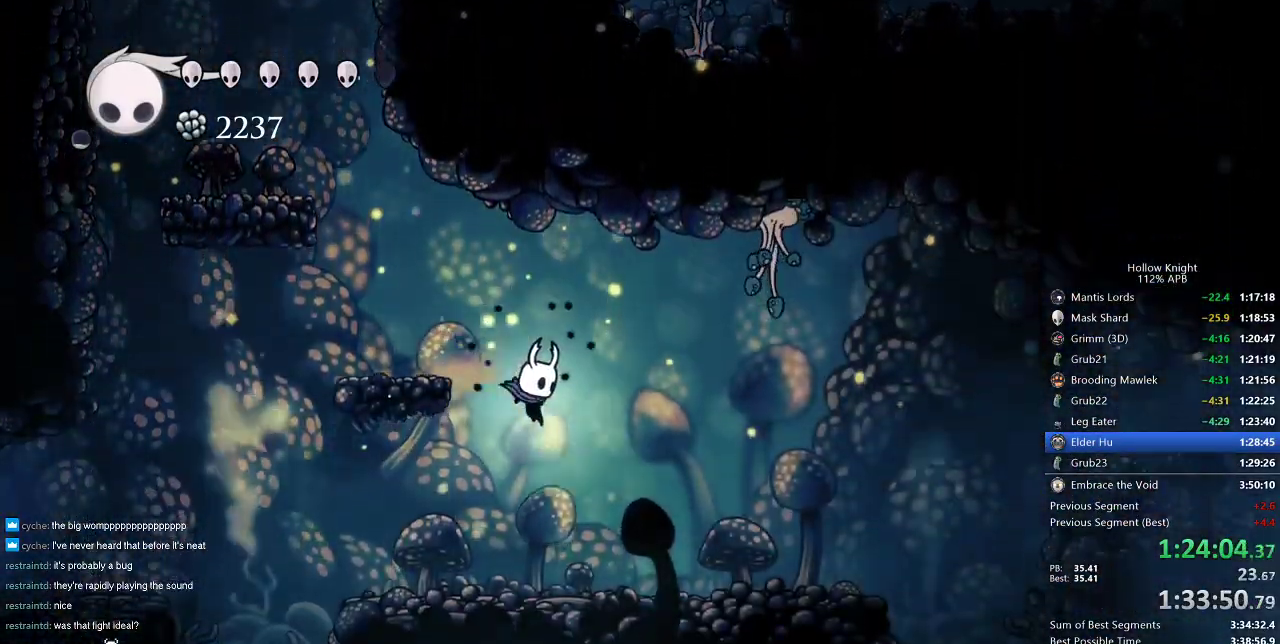
{"keys": ["jump", "right", "up"], "events": [[384, "jump", "down"], [384, "up", "down"]]}
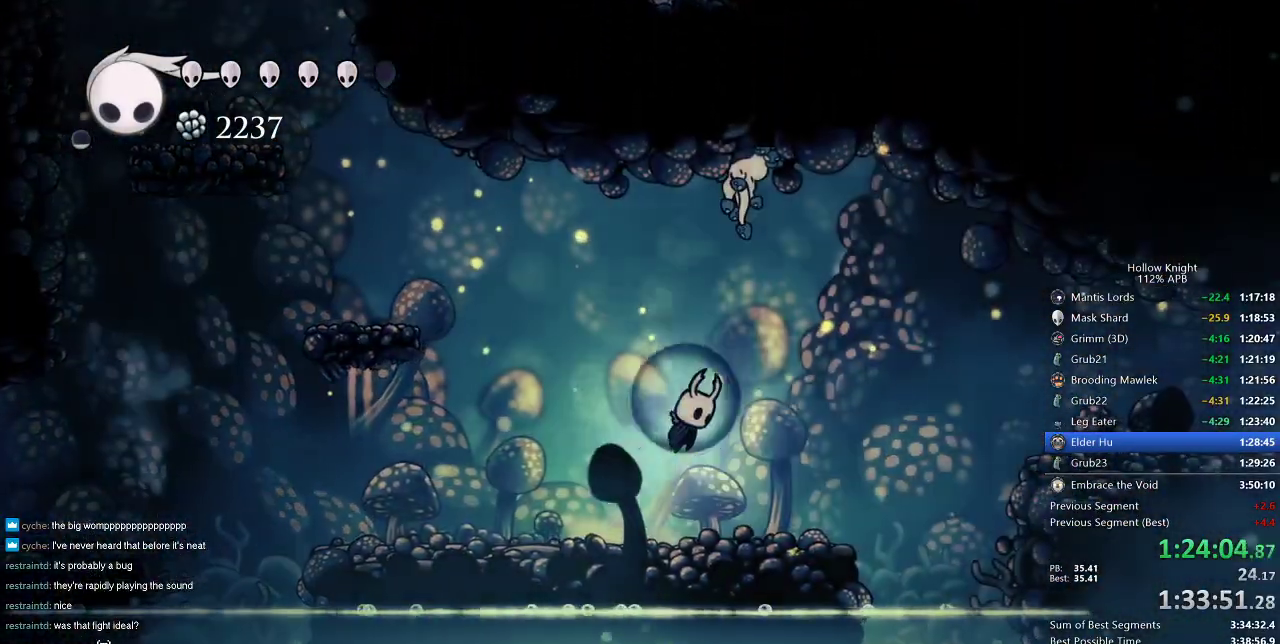
{"keys": ["right"], "events": [[101, "nail", "down"], [151, "jump", "up"], [151, "up", "up"], [217, "dash", "down"], [251, "nail", "up"], [334, "dash", "up"]]}
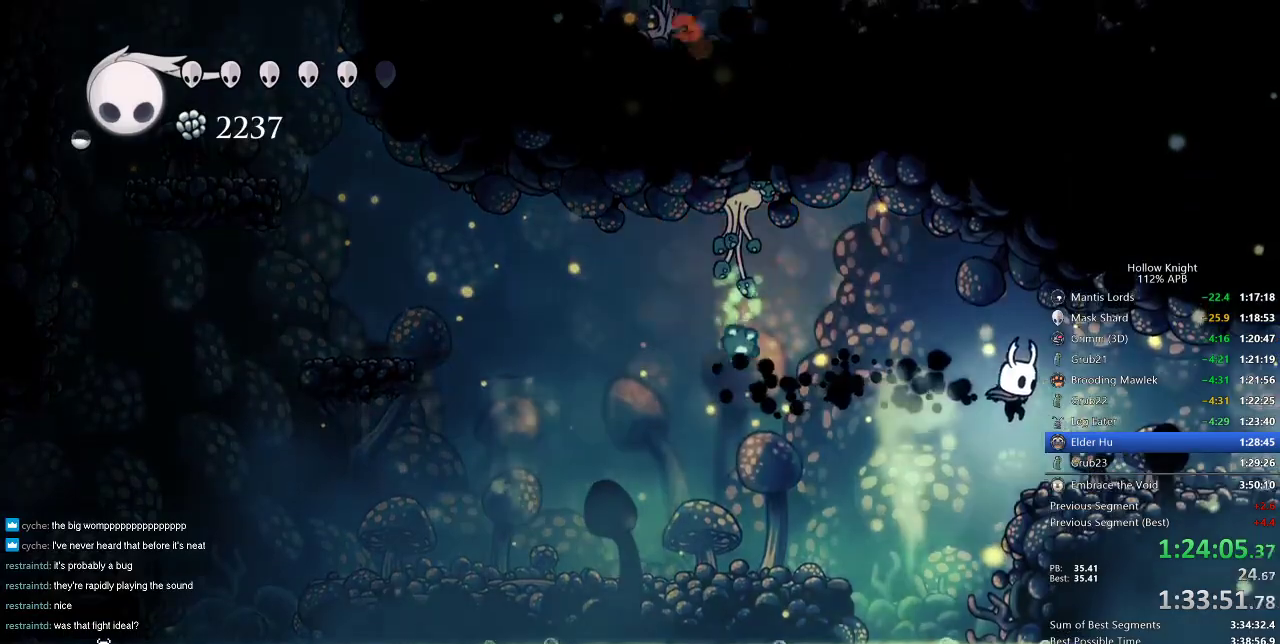
{"keys": ["cdash"], "events": [[300, "cdash", "down"], [400, "right", "up"]]}
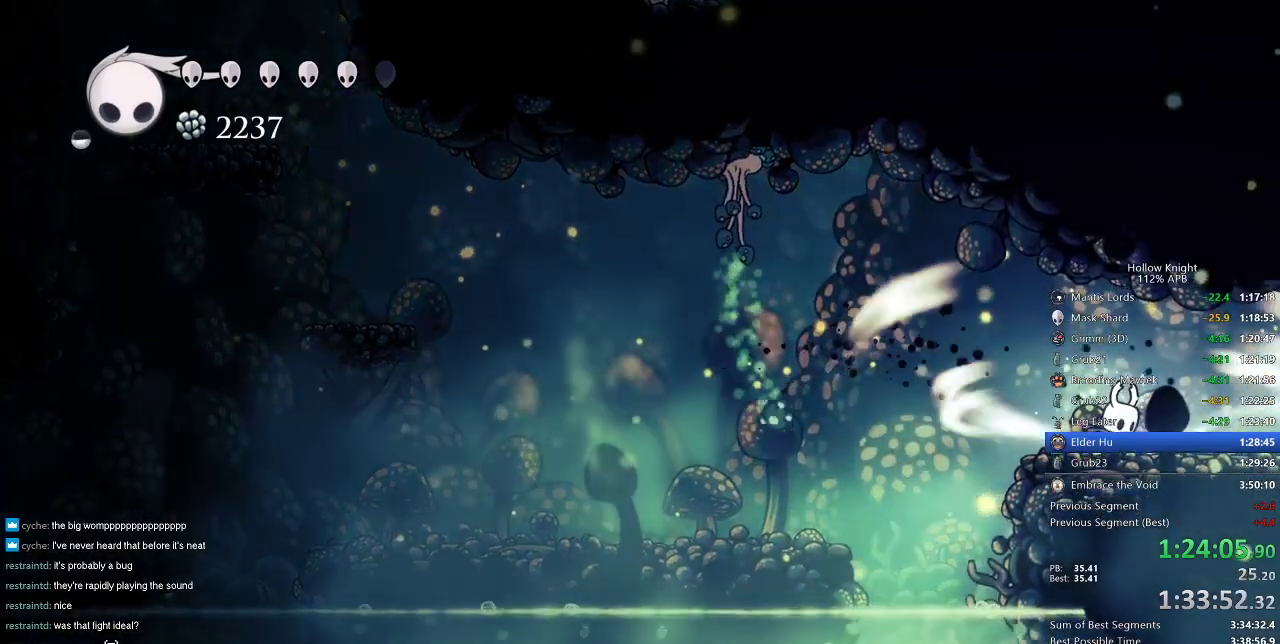
{"keys": ["cdash"], "events": []}
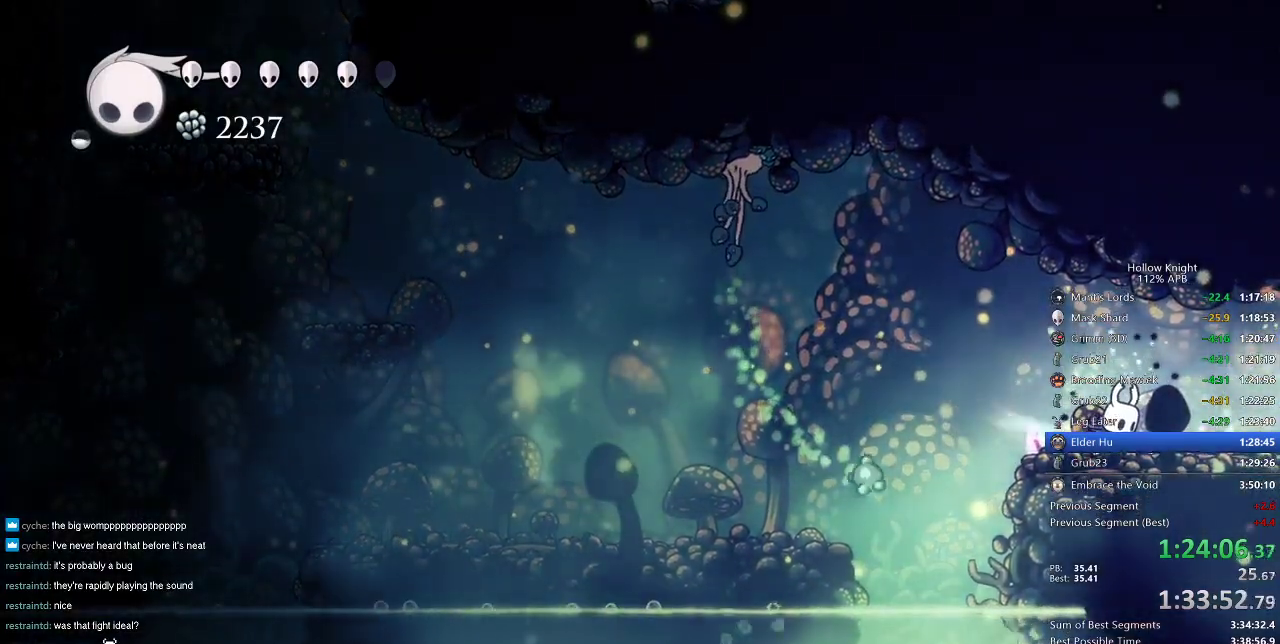
{"keys": ["right"], "events": [[267, "cdash", "up"], [300, "right", "down"]]}
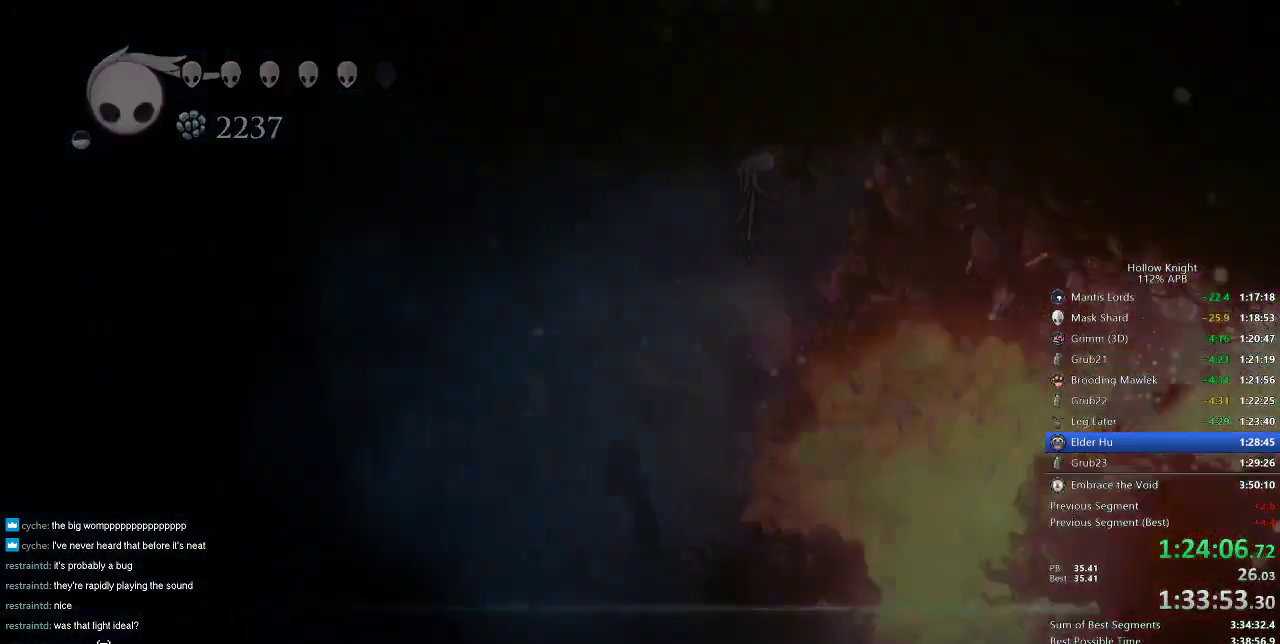
{"keys": [], "events": [[301, "right", "up"]]}
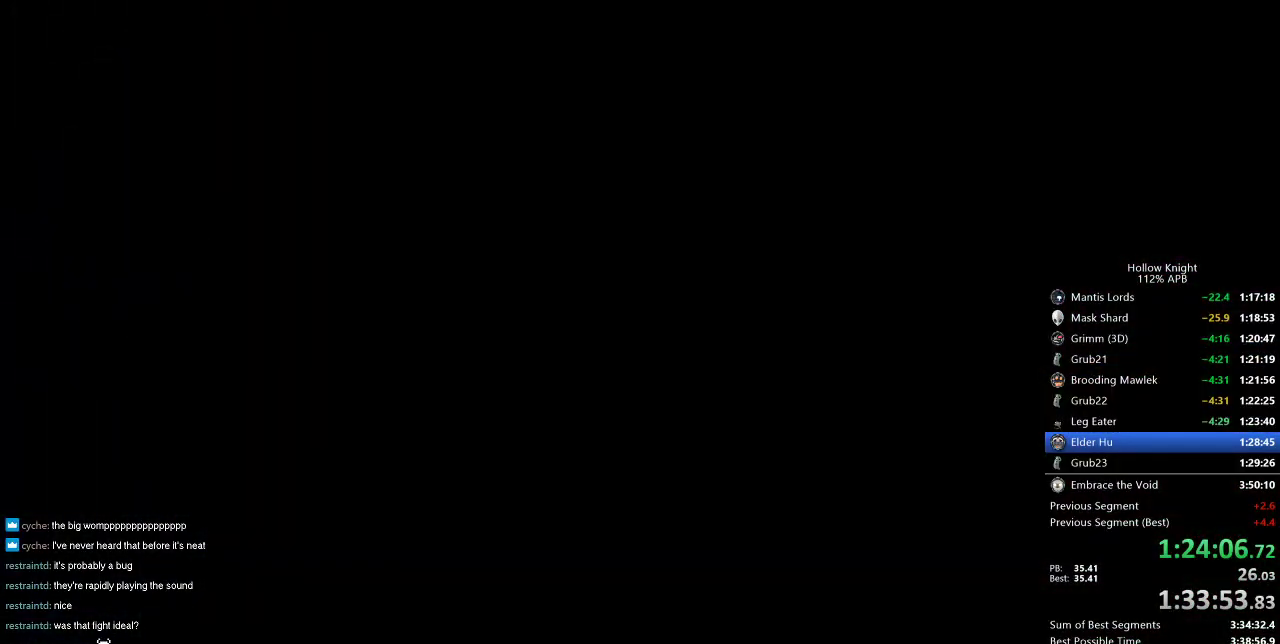
{"keys": [], "events": []}
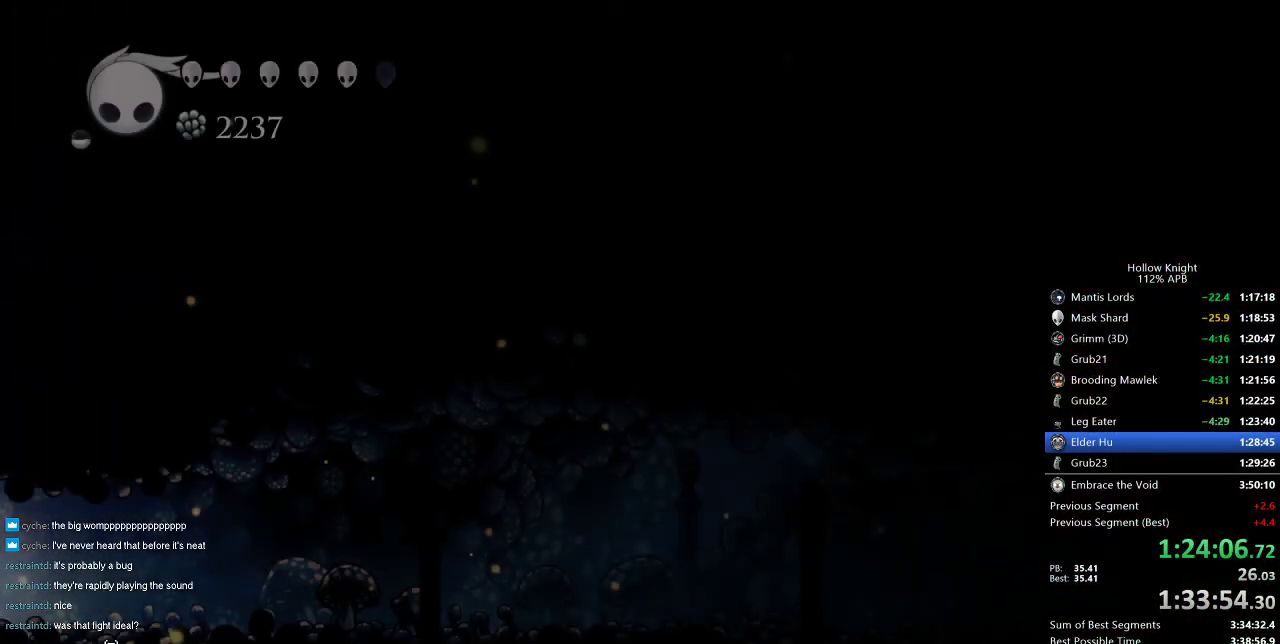
{"keys": [], "events": []}
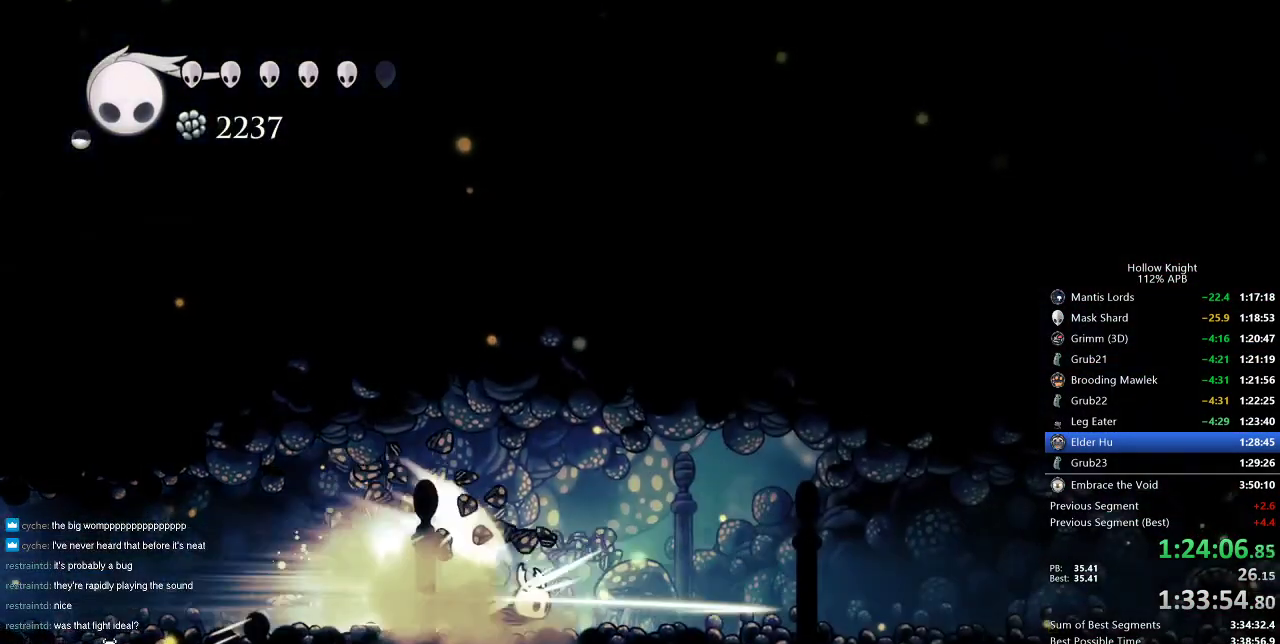
{"keys": ["right"], "events": [[134, "right", "down"]]}
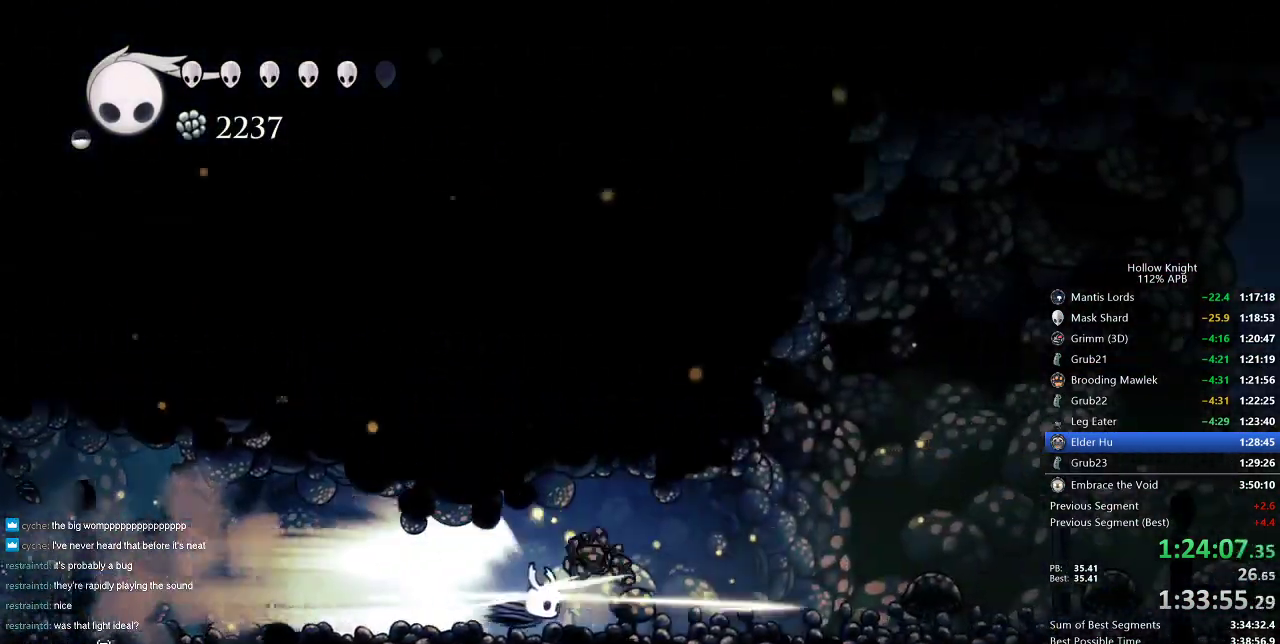
{"keys": ["right"], "events": []}
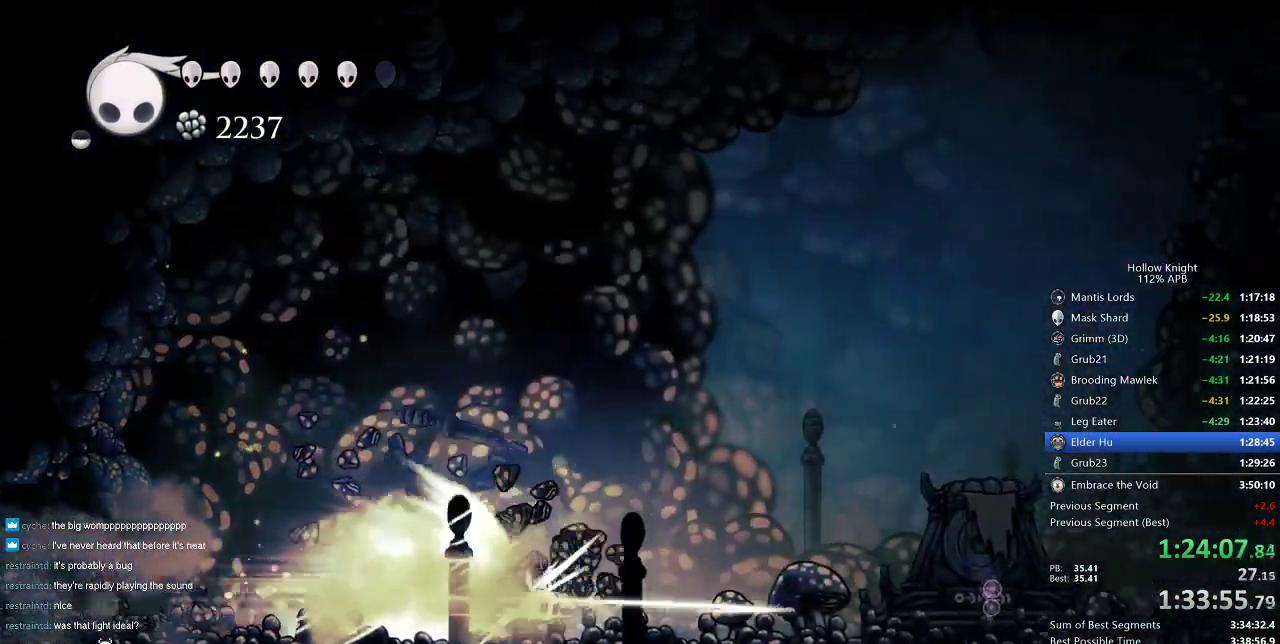
{"keys": ["right"], "events": [[100, "jump", "down"], [200, "jump", "up"]]}
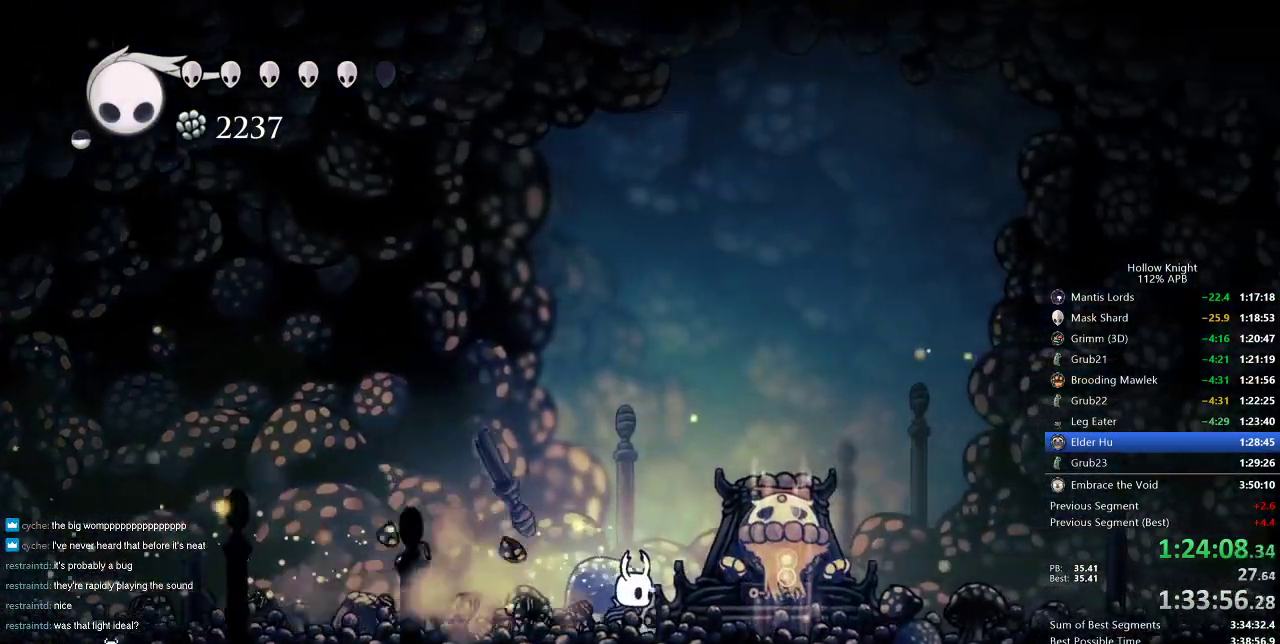
{"keys": ["dnail", "right"], "events": [[500, "dnail", "down"]]}
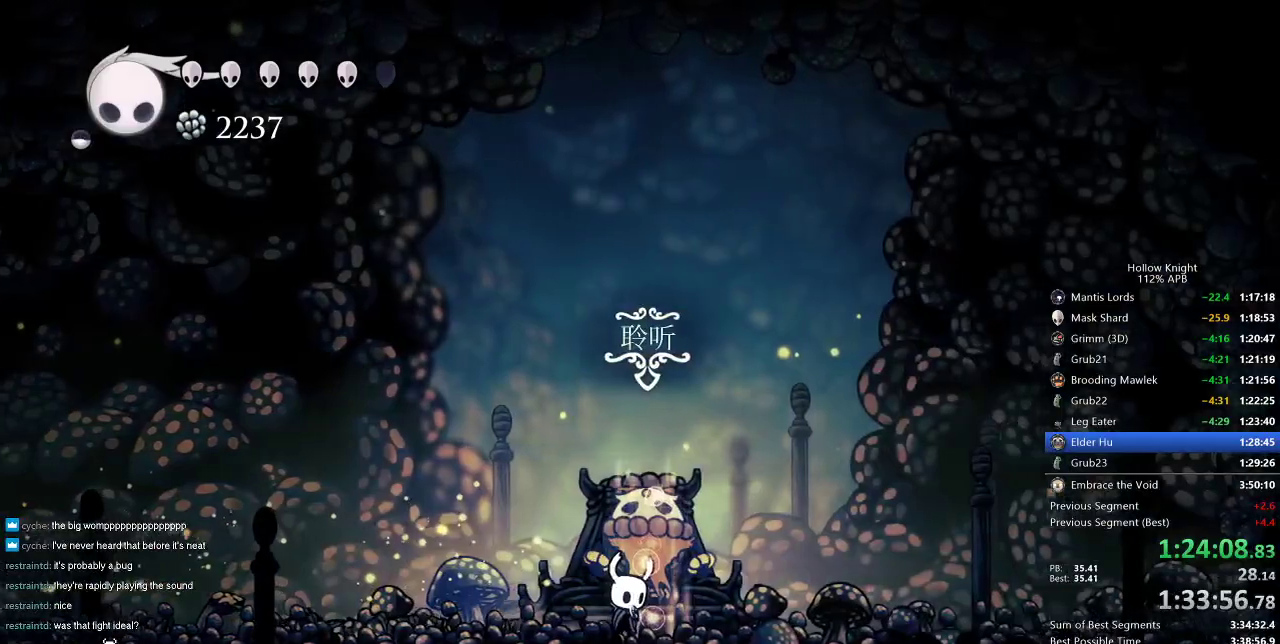
{"keys": ["dnail"], "events": [[84, "right", "up"]]}